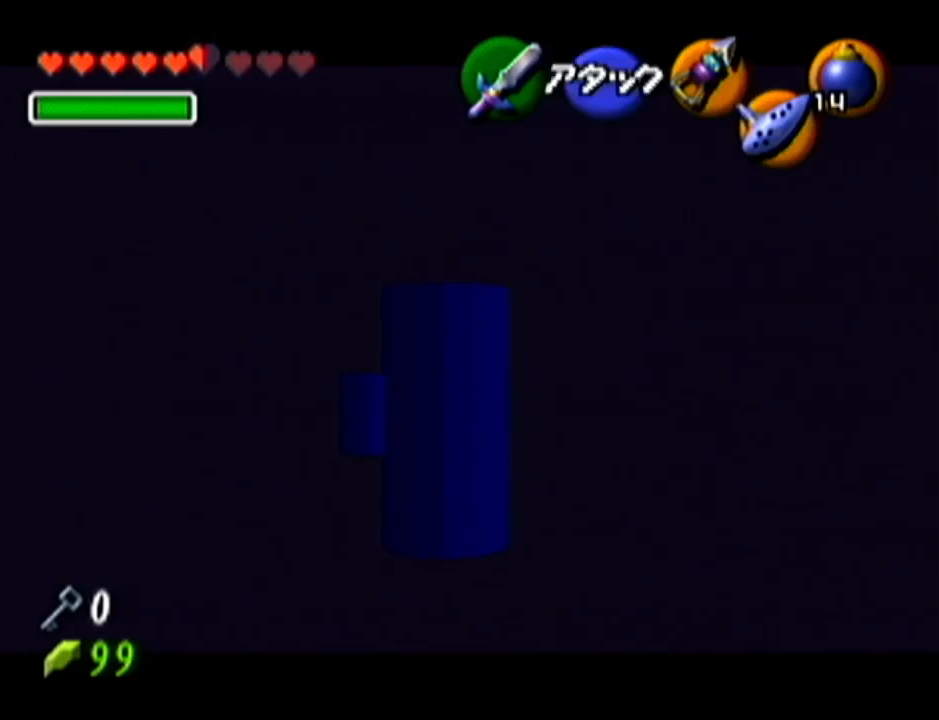
Gameplay with a controller (Nintendo layout); each line is a JSON object with the inputs held at the frame after it. "events" lists button and stick changes between this image and that frame as [ms after this image, input, new state], when the widget could be followed in between. Not read: L3 R3.
{"buttons": ["A", "Z"], "left_stick": "right", "events": [[417, "A", "down"], [417, "left_stick", "right"]]}
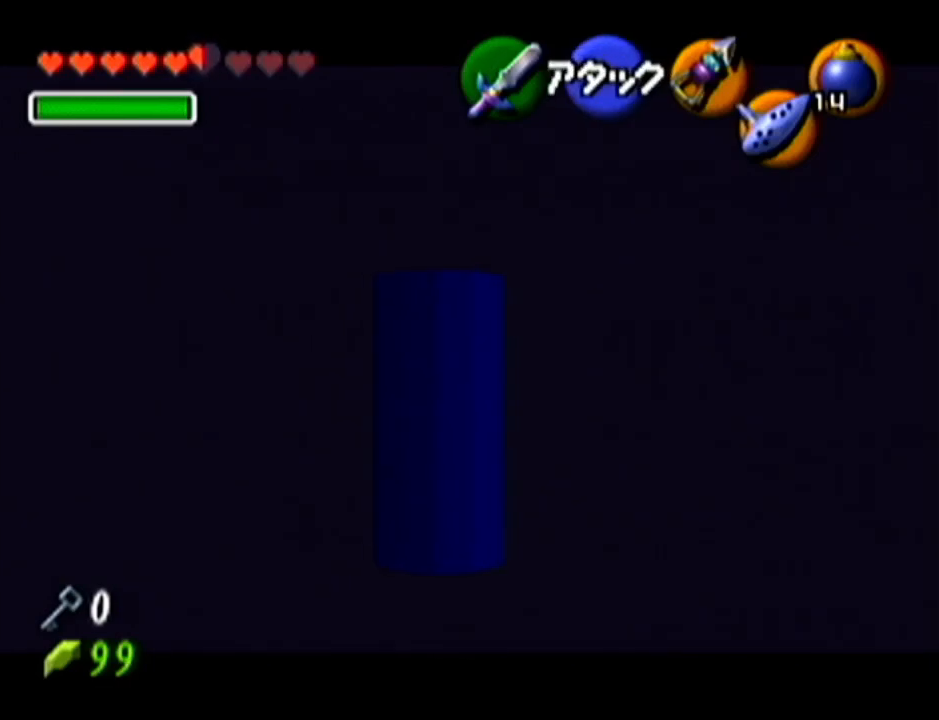
{"buttons": ["Z"], "left_stick": "down", "events": [[84, "A", "up"], [84, "left_stick", "center"], [501, "left_stick", "down"]]}
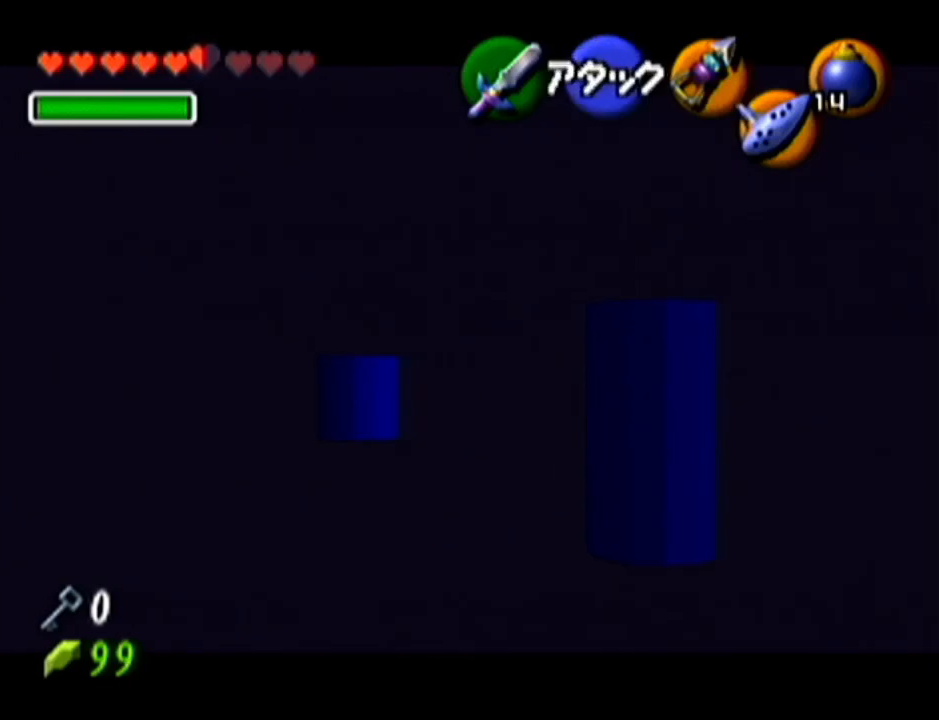
{"buttons": ["Z"], "left_stick": "down", "events": []}
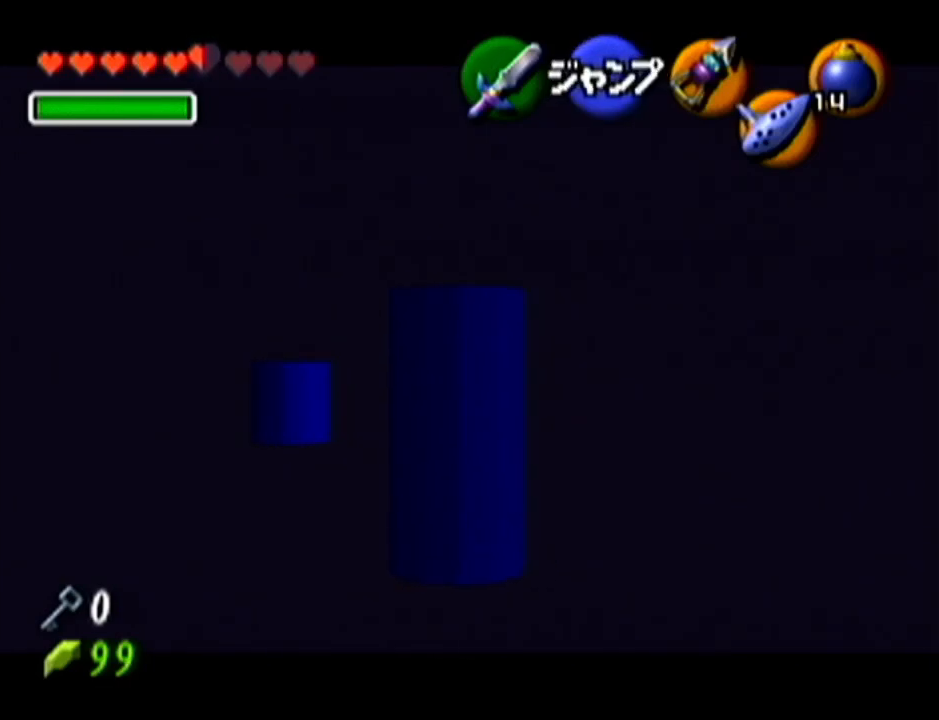
{"buttons": ["Z"], "left_stick": "center", "events": [[467, "left_stick", "center"]]}
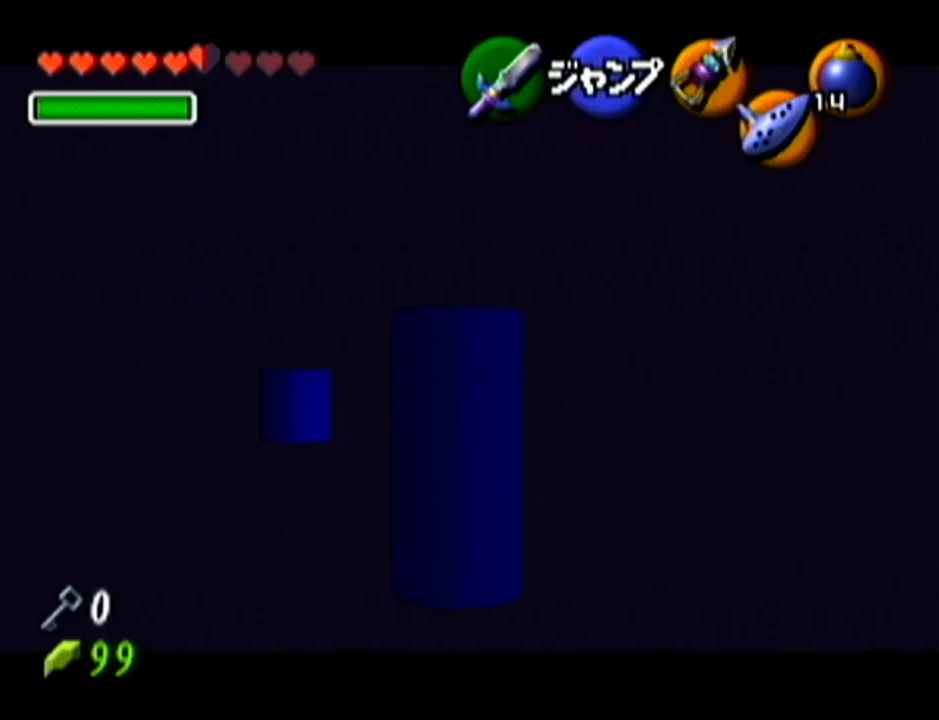
{"buttons": ["Z"], "left_stick": "center", "events": [[33, "left_stick", "right"], [83, "A", "down"], [217, "A", "up"], [250, "left_stick", "center"]]}
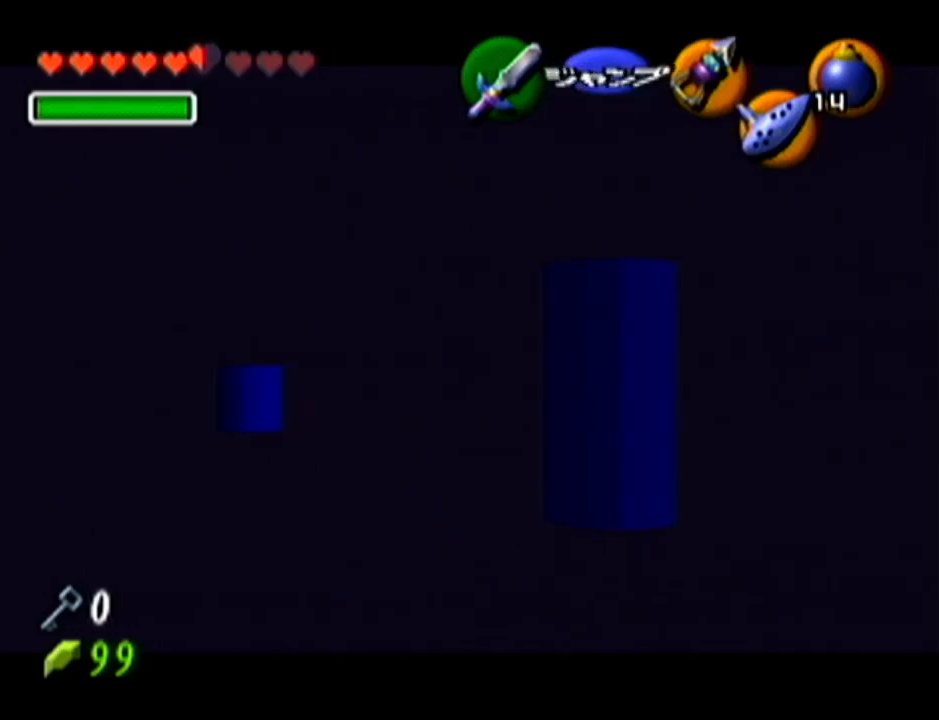
{"buttons": ["Z"], "left_stick": "up-left", "events": [[100, "left_stick", "up-left"]]}
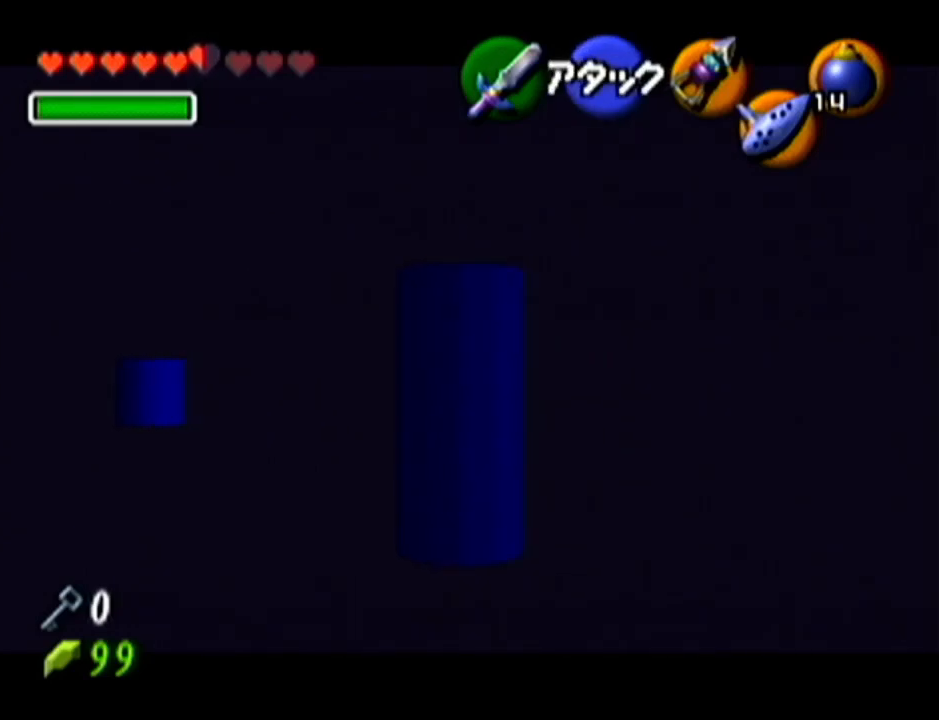
{"buttons": ["A", "Z"], "left_stick": "left", "events": [[283, "left_stick", "left"], [467, "A", "down"]]}
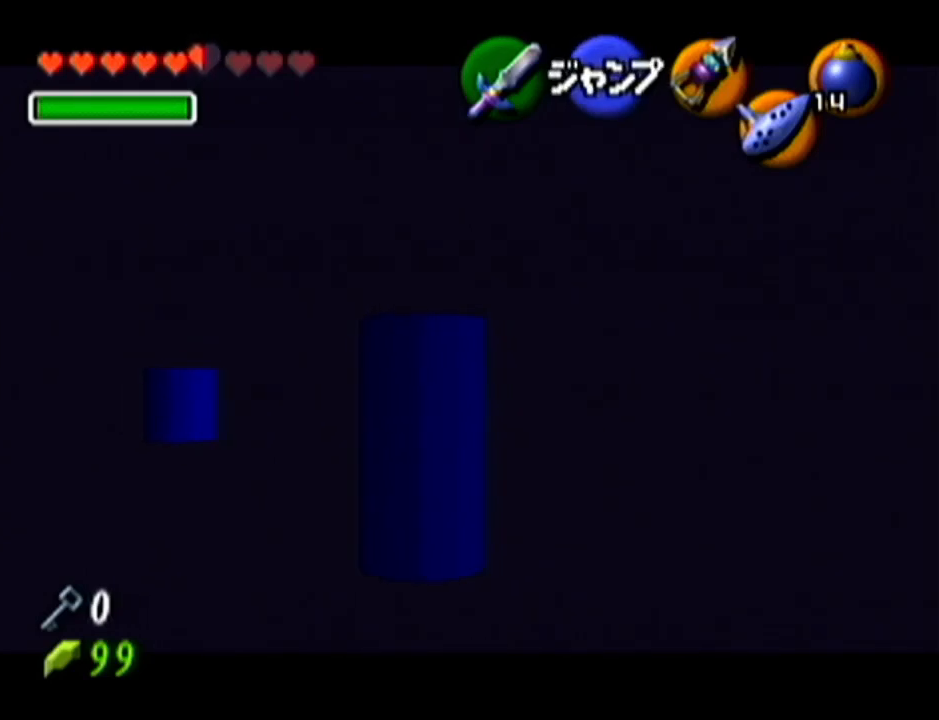
{"buttons": ["Z"], "left_stick": "left", "events": [[184, "A", "up"]]}
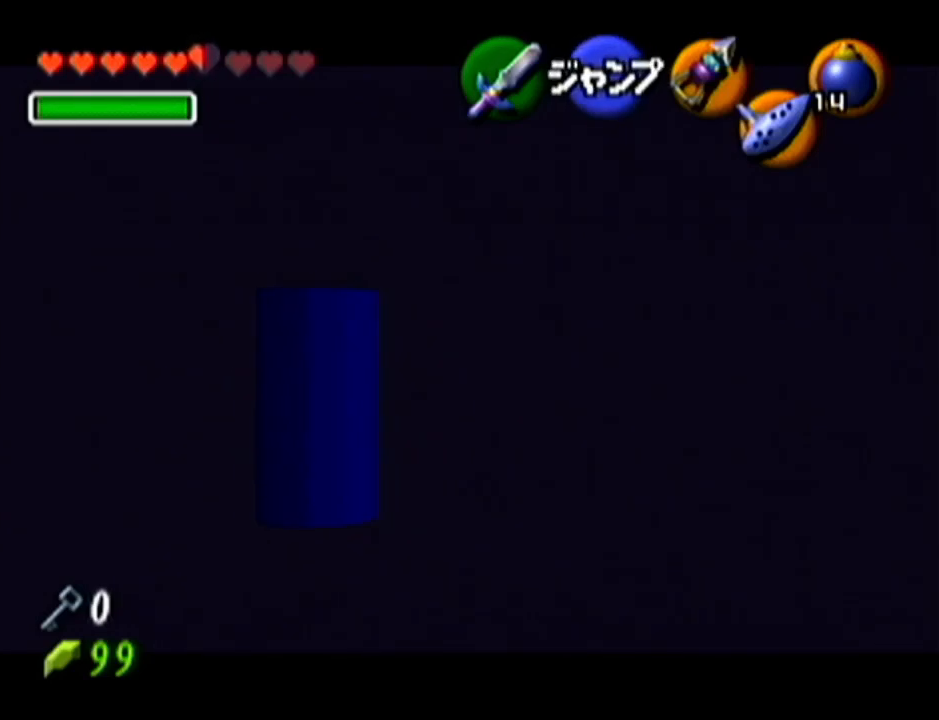
{"buttons": ["Z"], "left_stick": "up-left", "events": [[433, "left_stick", "up-left"]]}
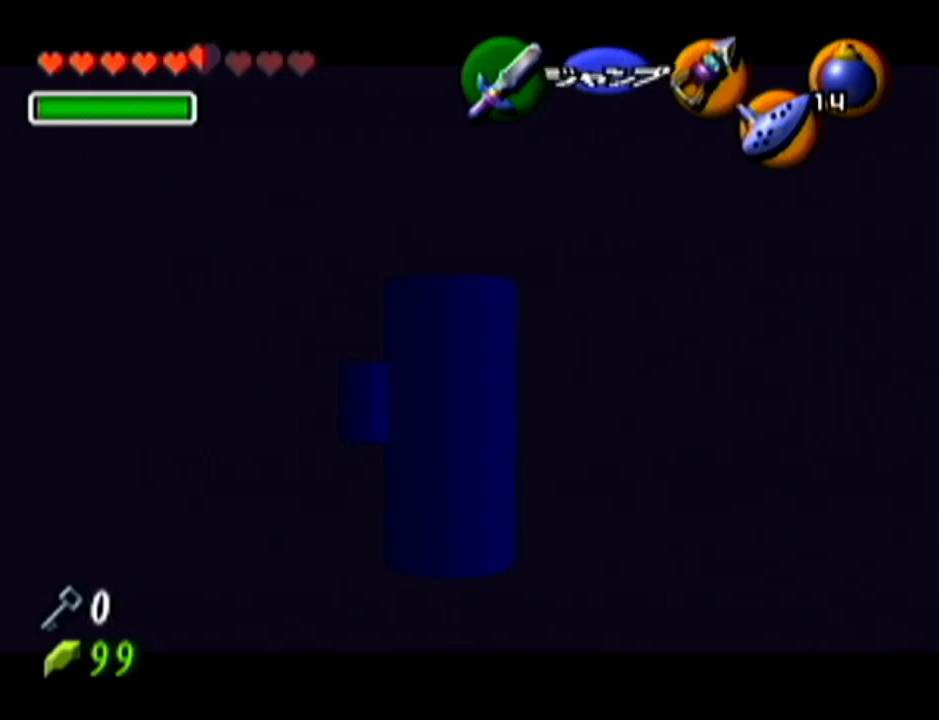
{"buttons": ["Z"], "left_stick": "up", "events": [[50, "left_stick", "up"]]}
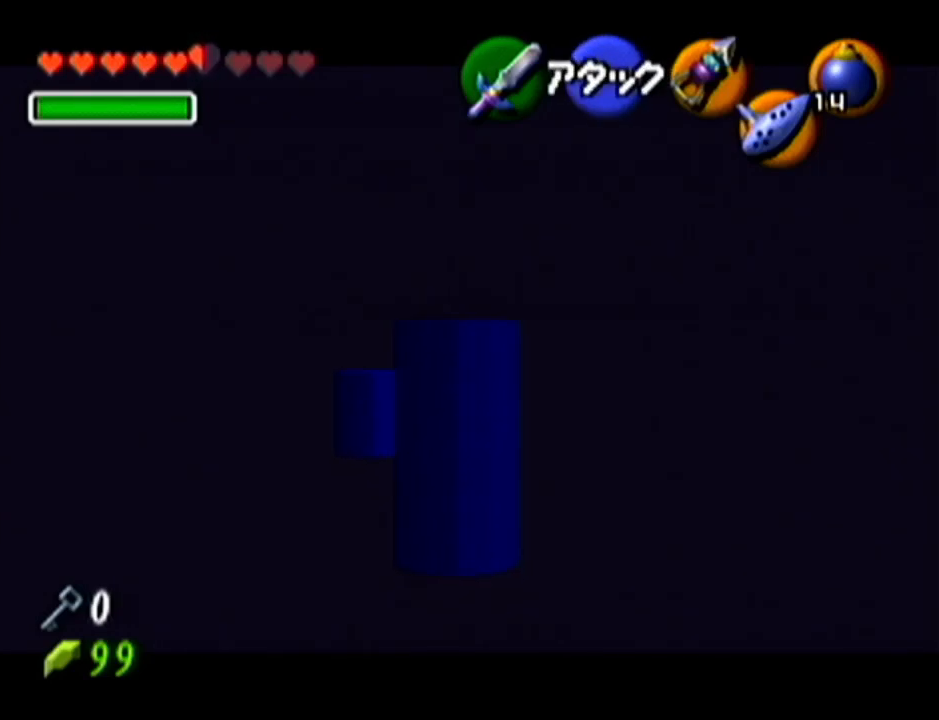
{"buttons": ["Z"], "left_stick": "up-left", "events": [[50, "left_stick", "up-left"]]}
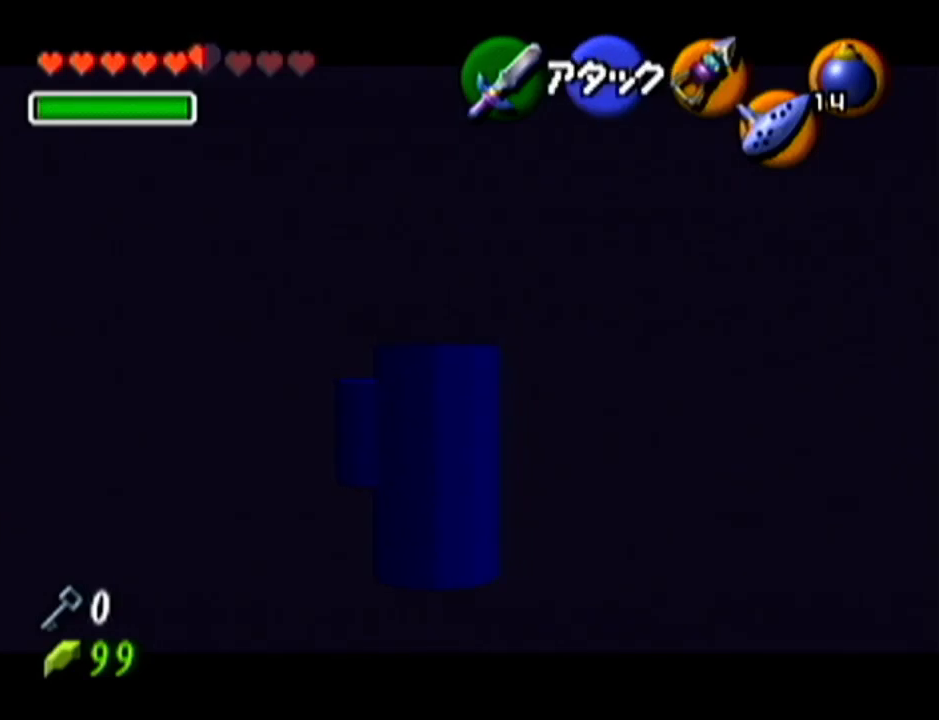
{"buttons": ["Z"], "left_stick": "down", "events": [[117, "left_stick", "center"], [184, "left_stick", "down"]]}
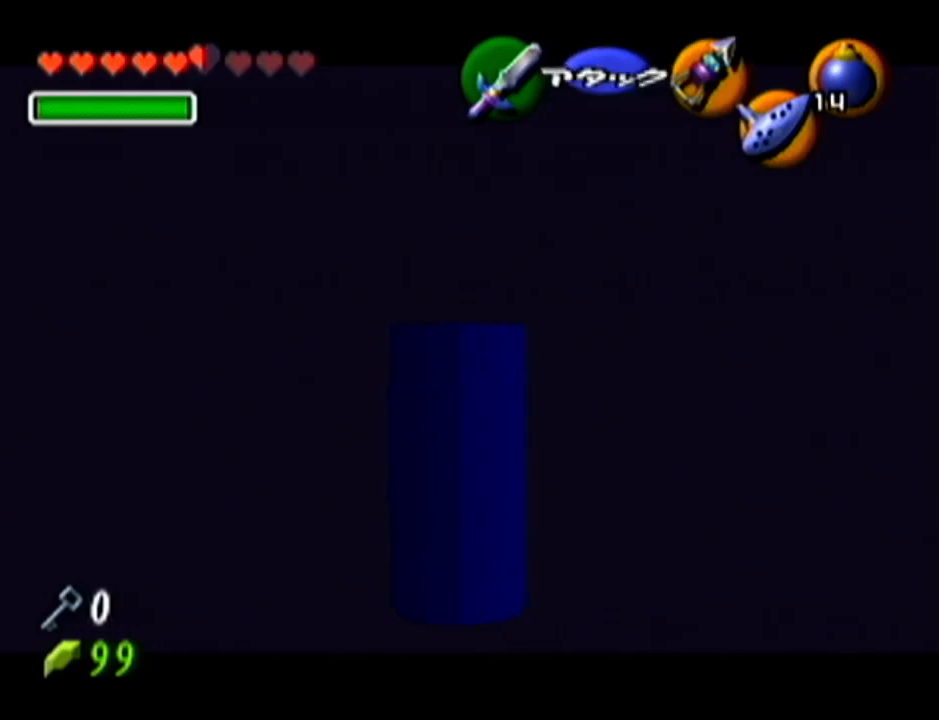
{"buttons": ["Z"], "left_stick": "down", "events": []}
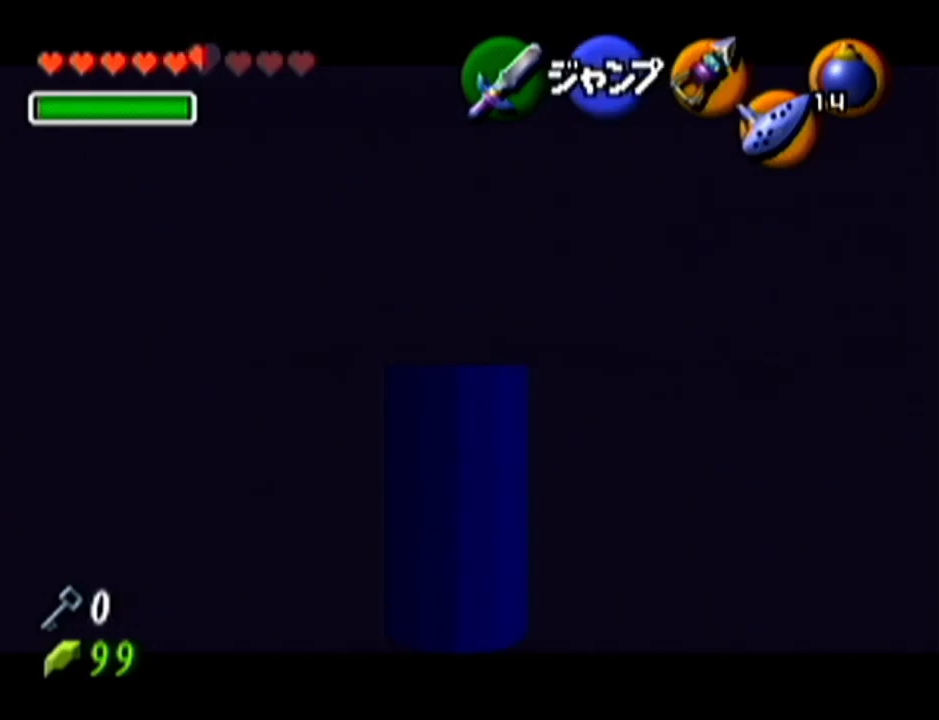
{"buttons": ["Z"], "left_stick": "down", "events": []}
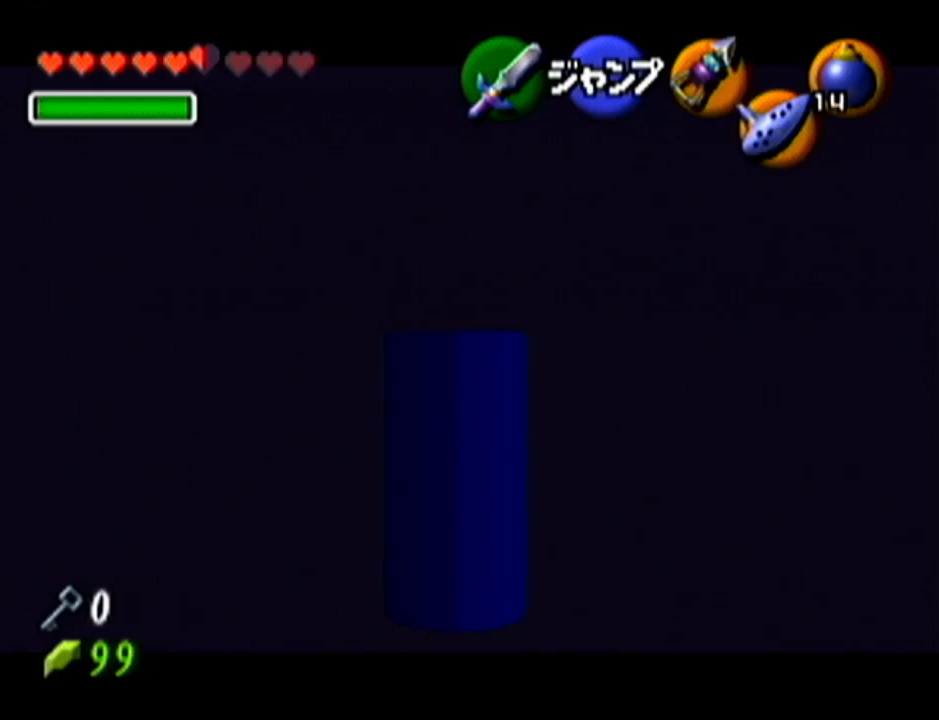
{"buttons": ["Z"], "left_stick": "down", "events": []}
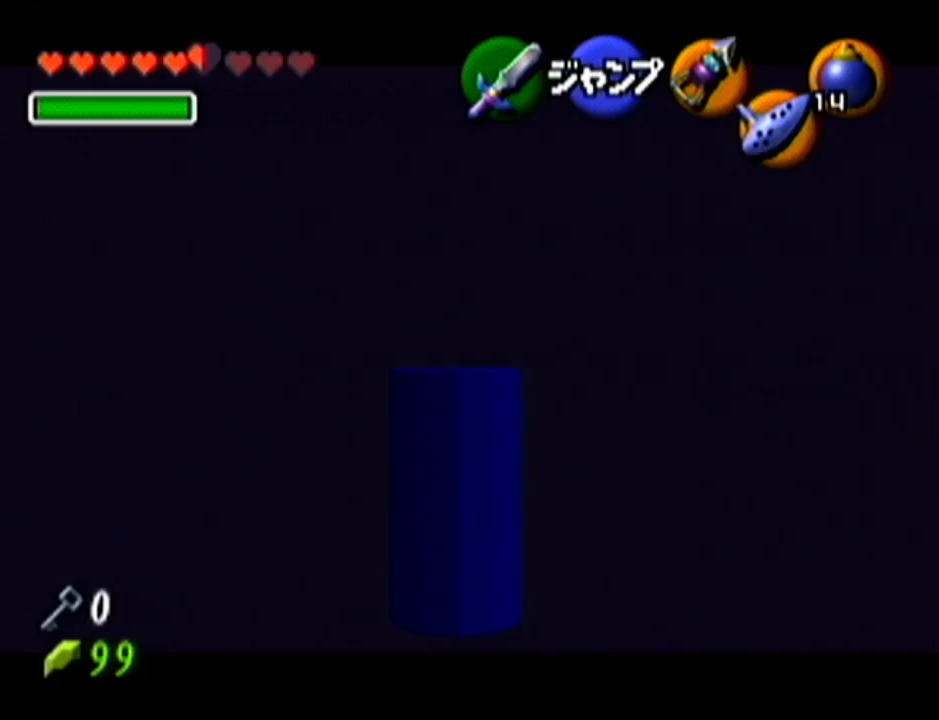
{"buttons": ["A", "Z"], "left_stick": "right", "events": [[350, "left_stick", "right"], [383, "A", "down"]]}
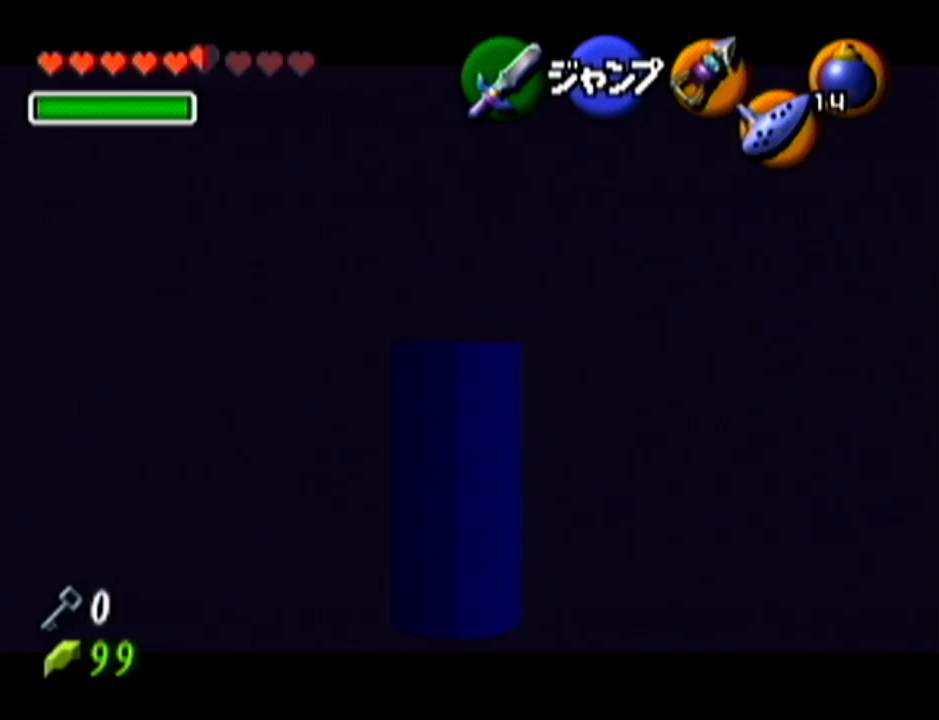
{"buttons": ["Z"], "left_stick": "center", "events": [[67, "A", "up"], [67, "left_stick", "center"]]}
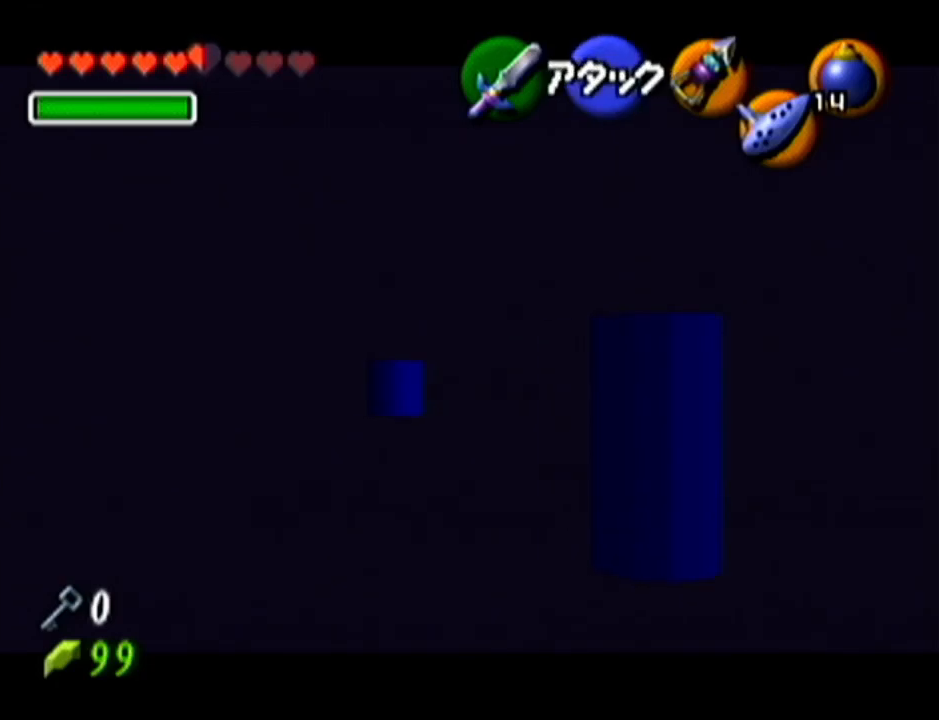
{"buttons": [], "left_stick": "up-left", "events": [[316, "Z", "up"], [500, "left_stick", "up-left"]]}
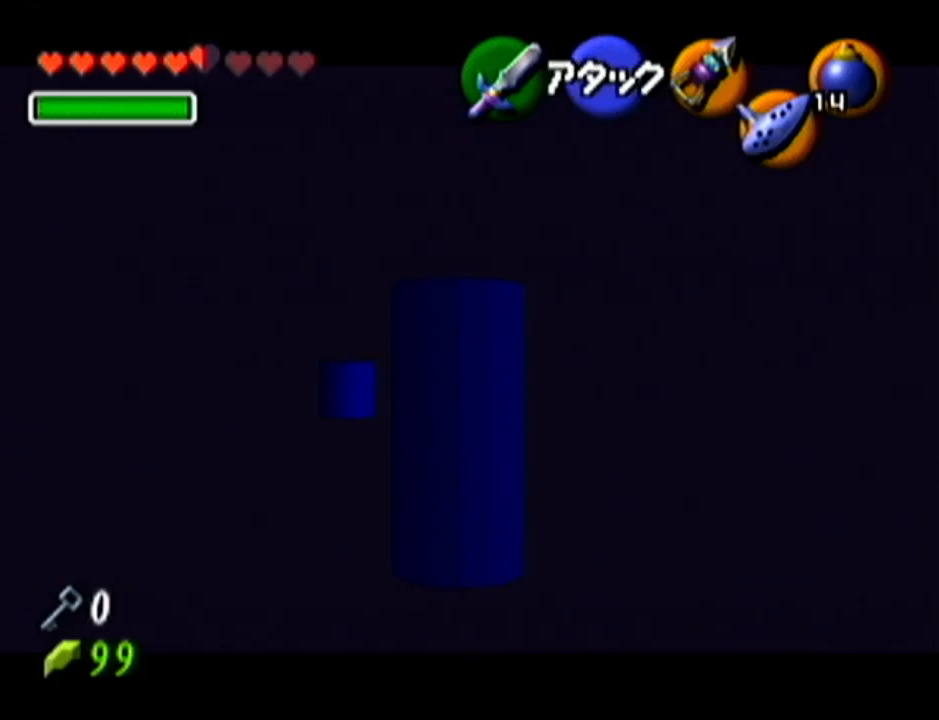
{"buttons": [], "left_stick": "up", "events": [[501, "left_stick", "up"]]}
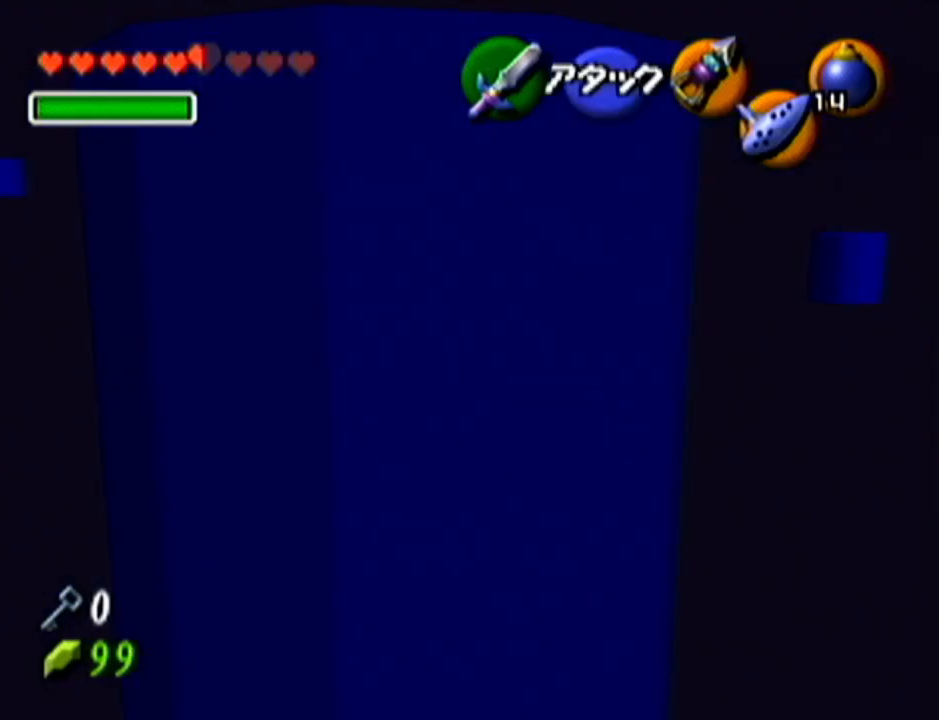
{"buttons": [], "left_stick": "up-right", "events": [[283, "left_stick", "up-right"]]}
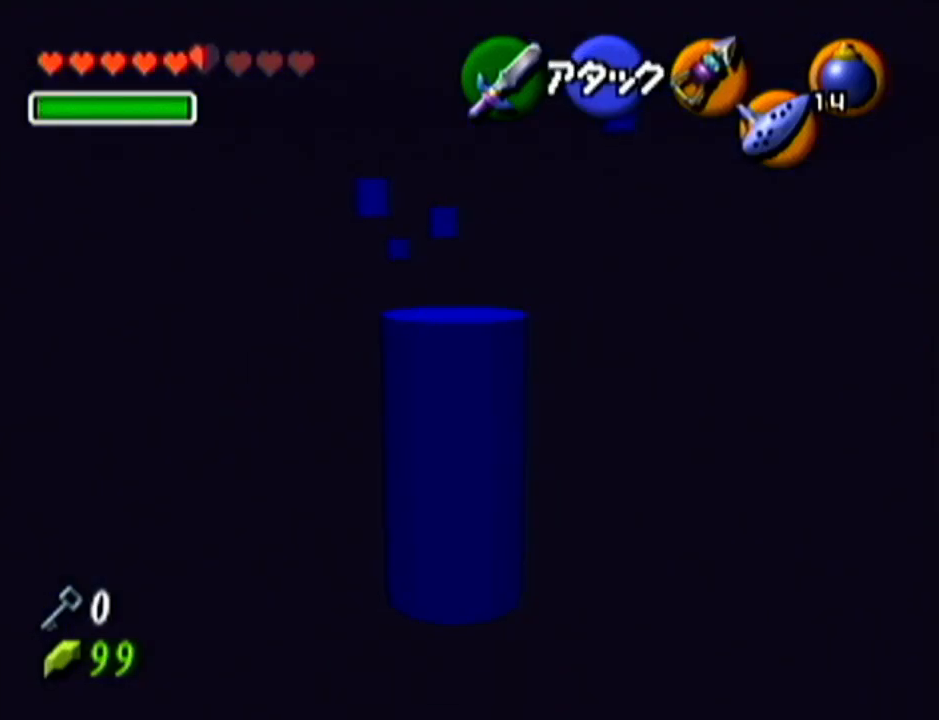
{"buttons": ["Z"], "left_stick": "center", "events": [[184, "left_stick", "center"], [217, "Z", "down"]]}
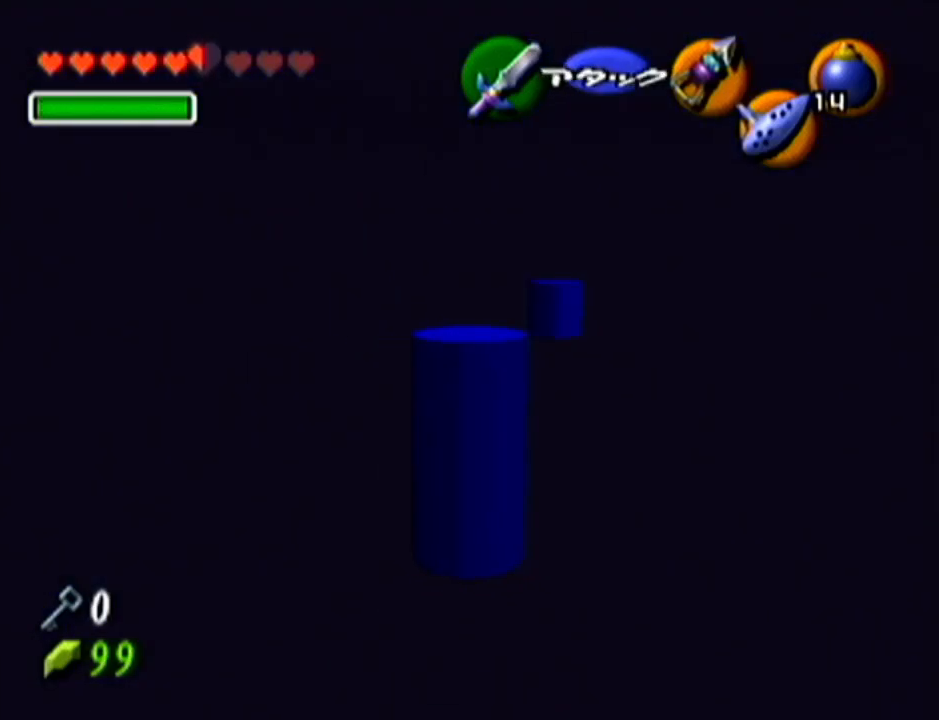
{"buttons": [], "left_stick": "center", "events": [[66, "Z", "up"]]}
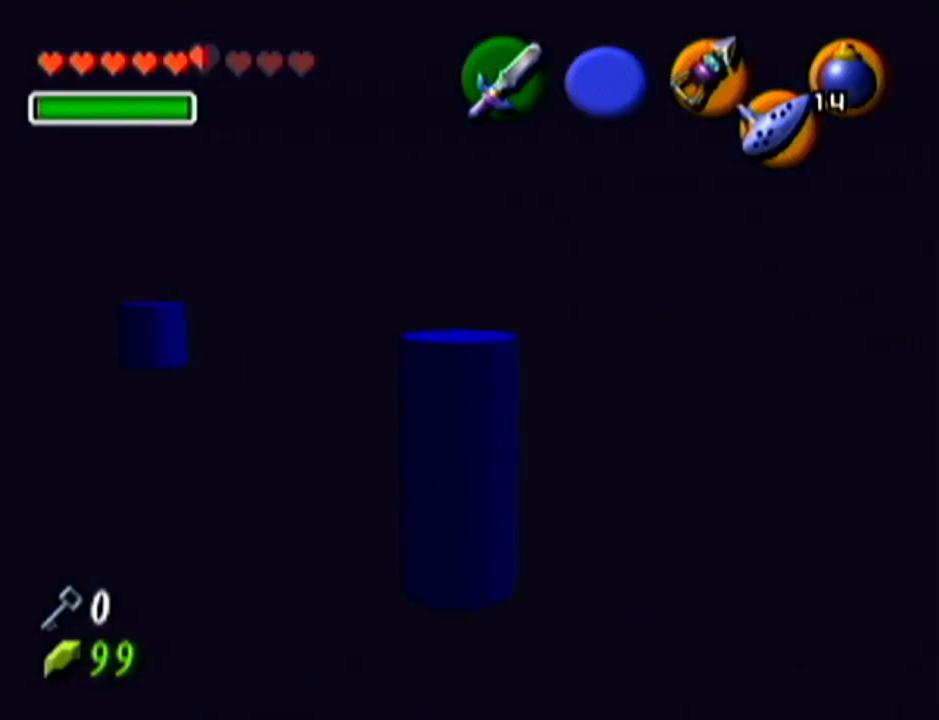
{"buttons": [], "left_stick": "left", "events": [[133, "left_stick", "up-left"], [317, "left_stick", "left"]]}
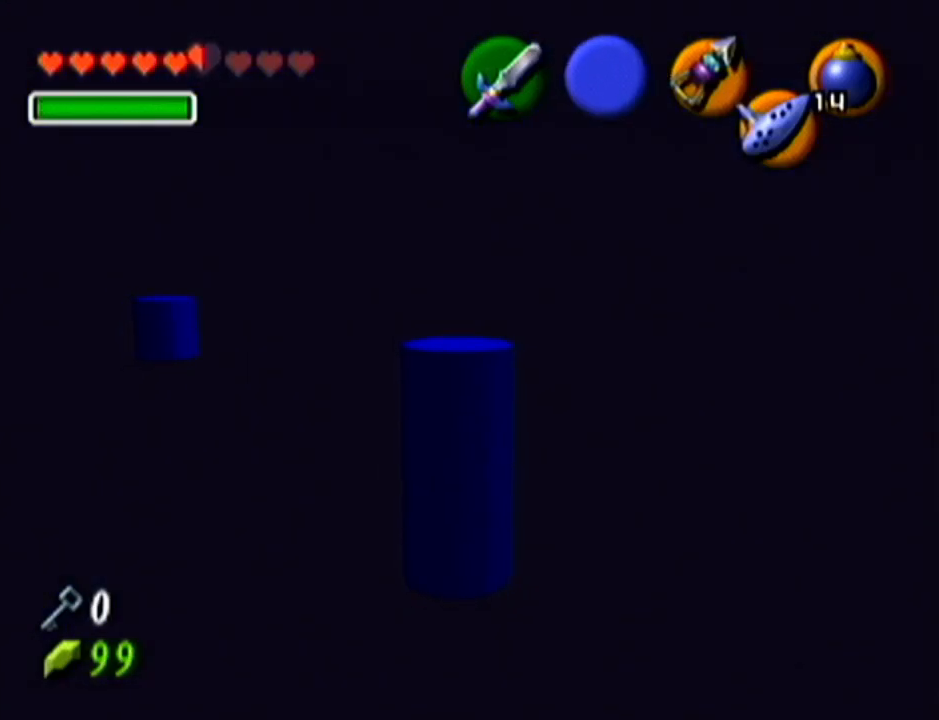
{"buttons": [], "left_stick": "up-left", "events": [[467, "left_stick", "up-left"]]}
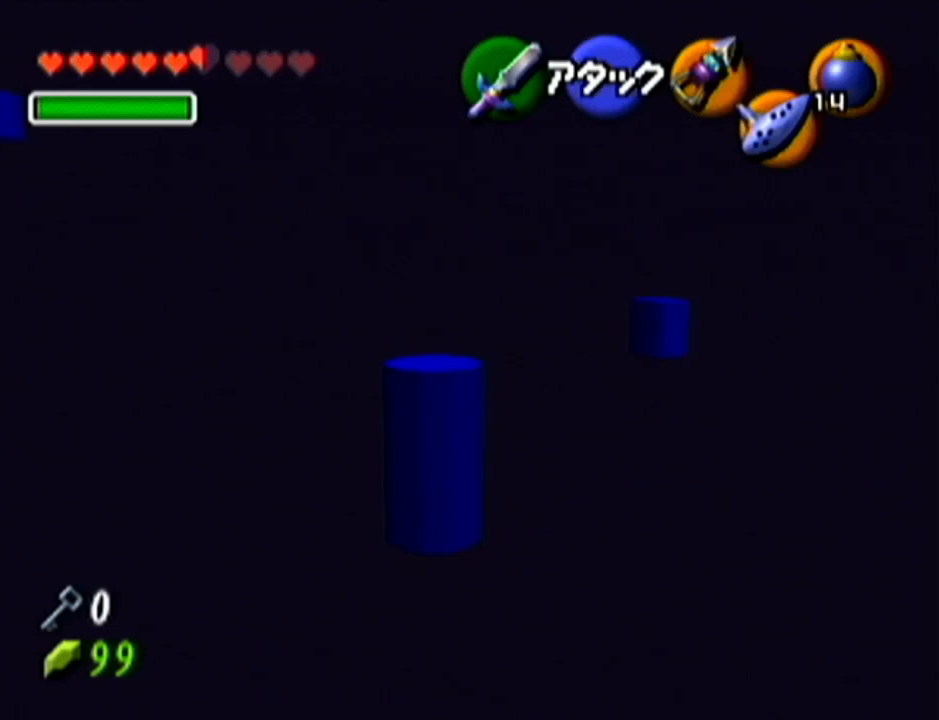
{"buttons": [], "left_stick": "up", "events": [[501, "left_stick", "up"]]}
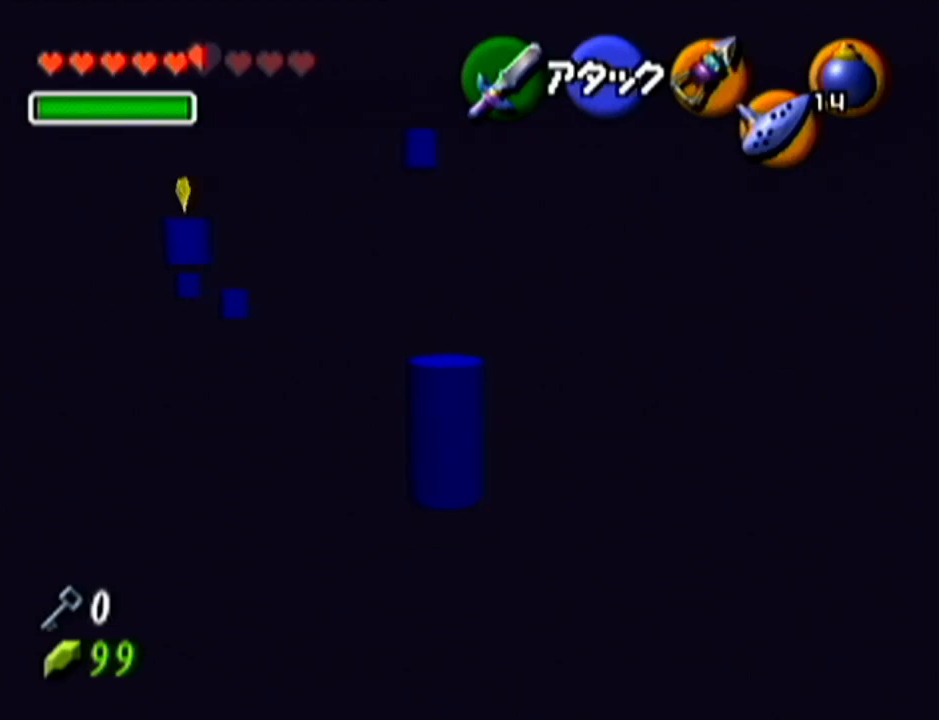
{"buttons": [], "left_stick": "up", "events": []}
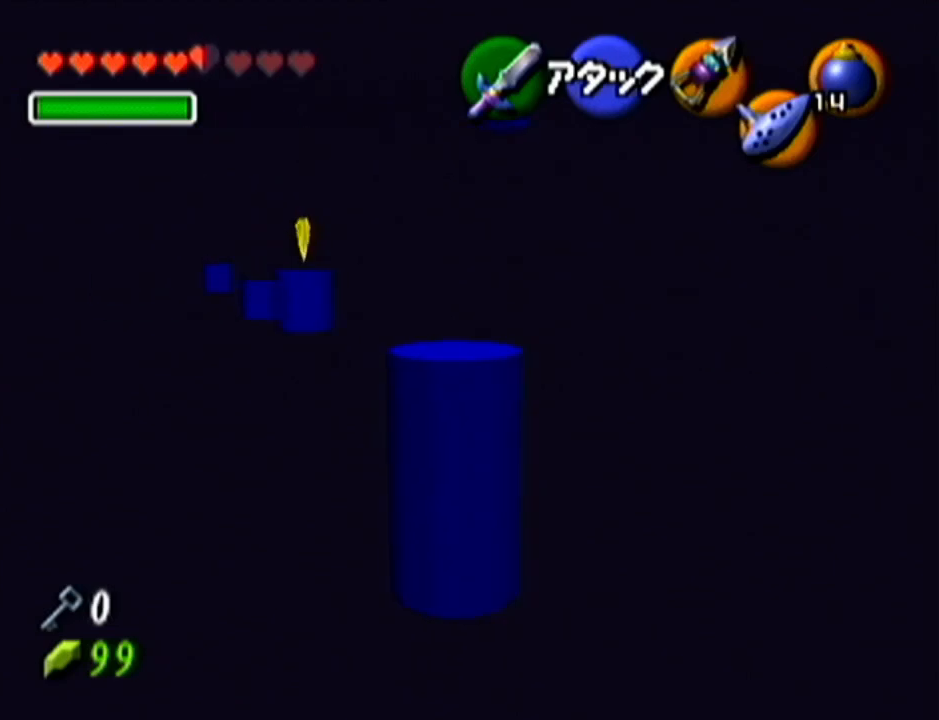
{"buttons": [], "left_stick": "center", "events": [[317, "left_stick", "center"]]}
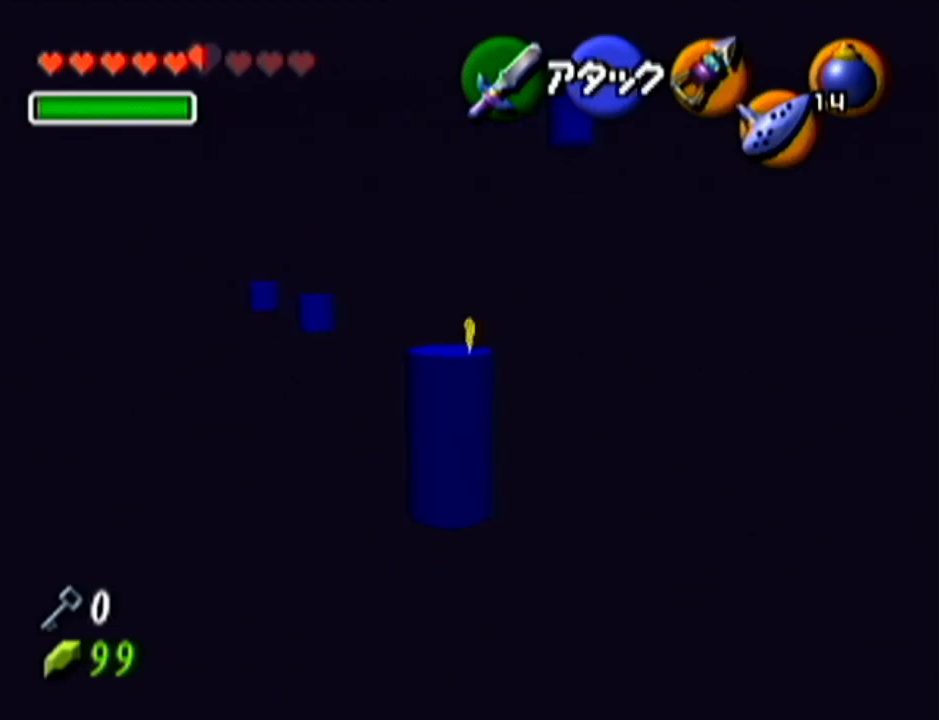
{"buttons": ["B"], "left_stick": "up", "events": [[166, "left_stick", "up"], [467, "B", "down"]]}
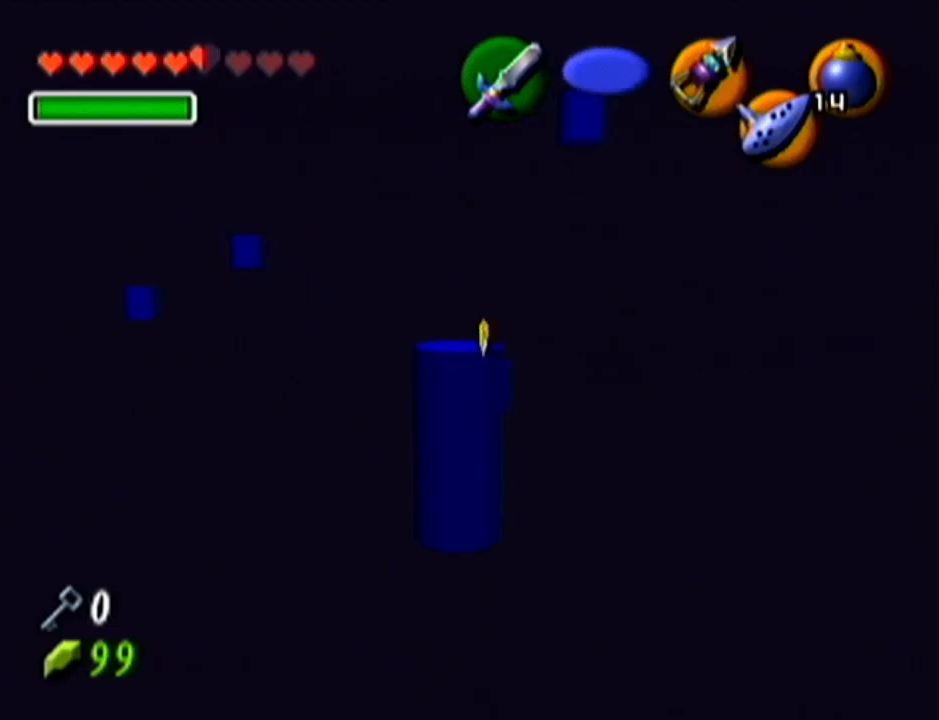
{"buttons": [], "left_stick": "up-right", "events": [[117, "B", "up"], [467, "left_stick", "up-right"]]}
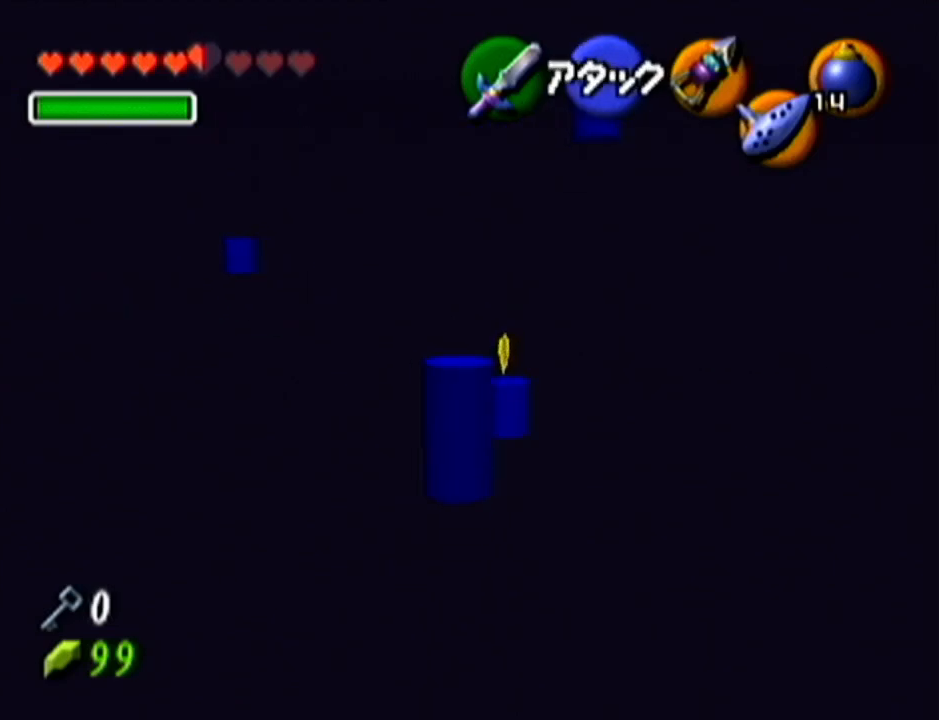
{"buttons": [], "left_stick": "up-right", "events": [[317, "left_stick", "center"], [467, "left_stick", "up-right"]]}